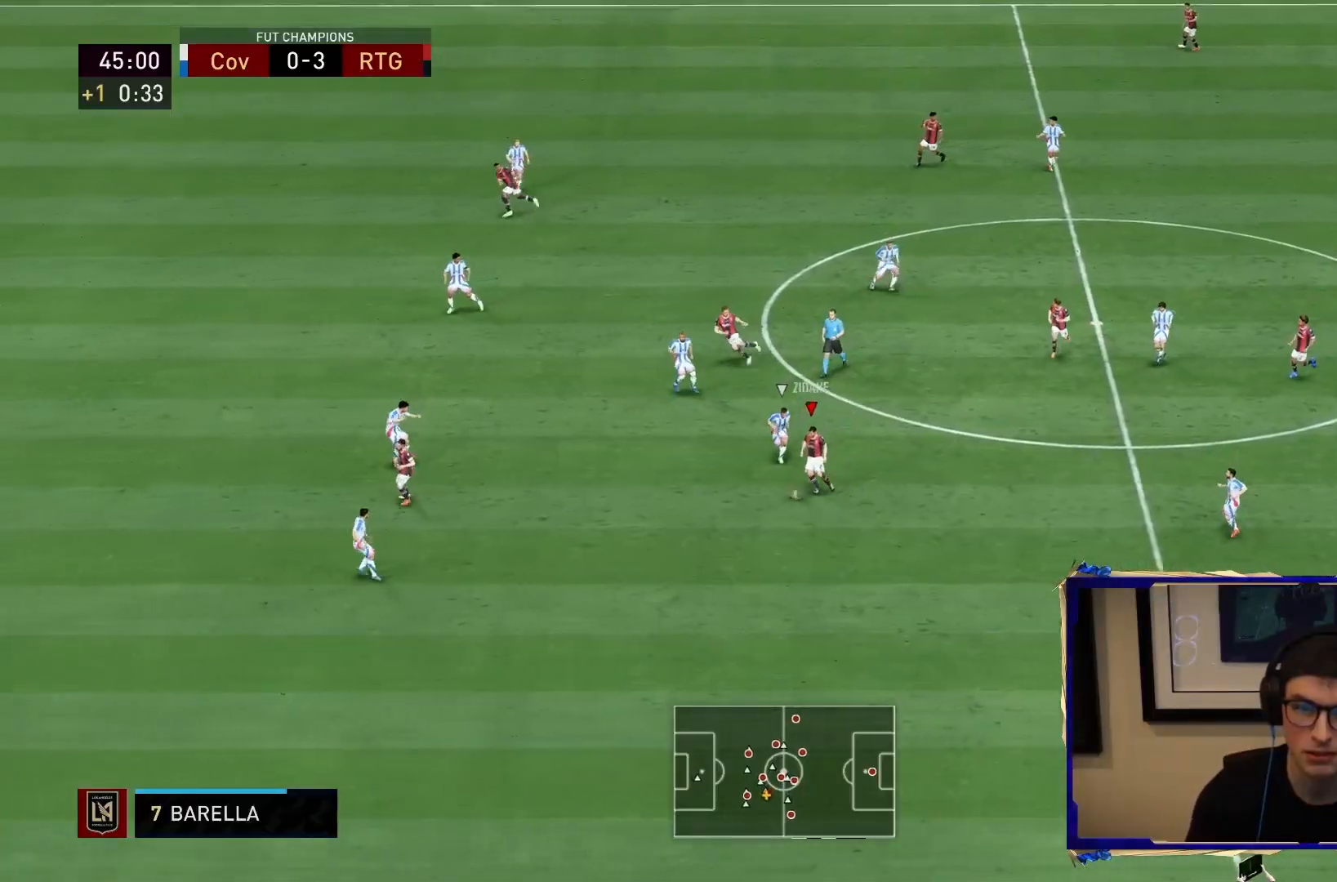
Gameplay with a controller (PlayStation layout); each line is a JSON object with the inputs held at the frame after it. "events" lists button and stick changes between this image and that frame as [ms after this image, input, new state], when the widget could be followed in between. Not read: L3 R3.
{"buttons": [], "left_stick": "center", "right_stick": "center", "events": [[33, "right_stick", "center"]]}
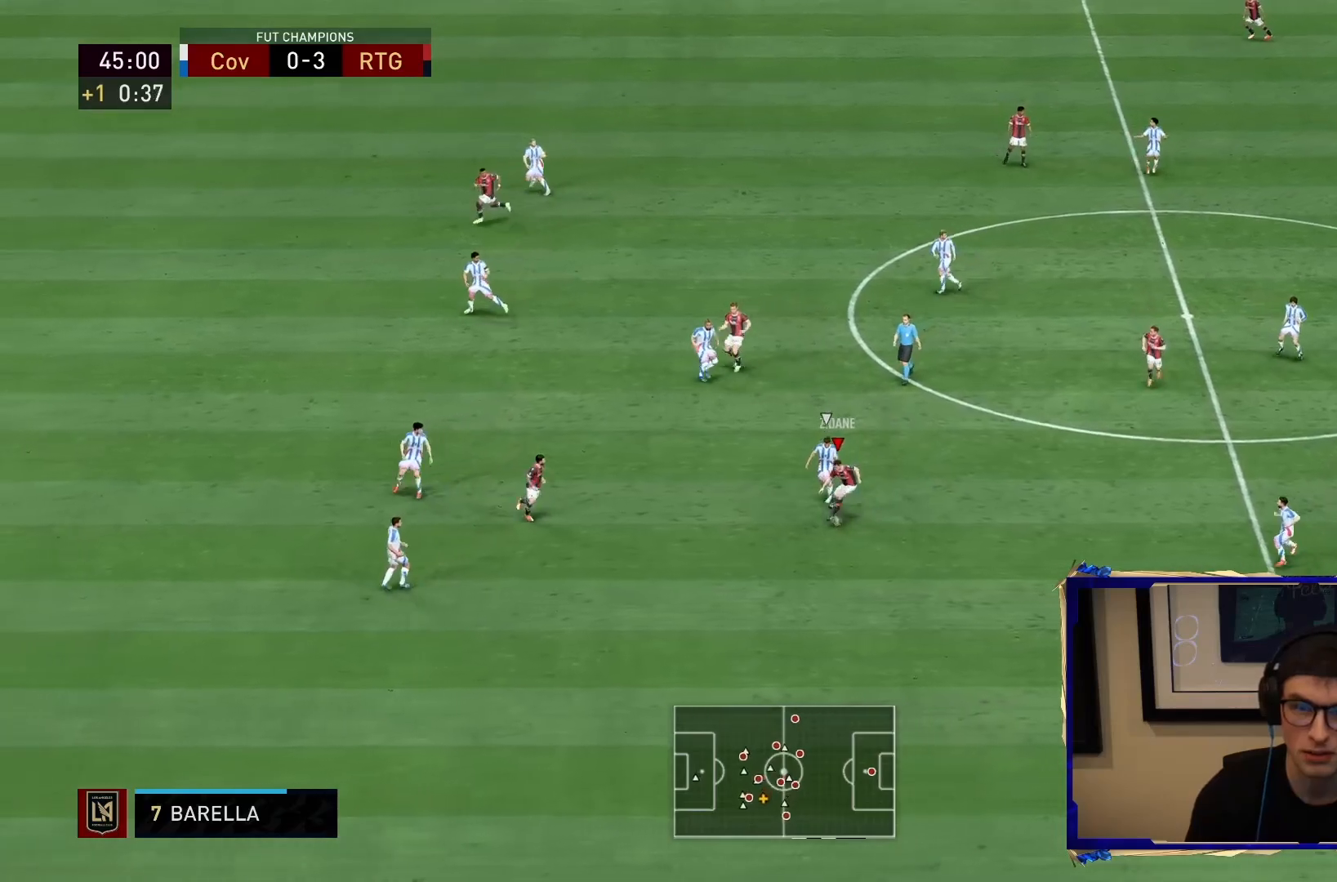
{"buttons": [], "left_stick": "right", "right_stick": "center", "events": [[33, "left_stick", "left"], [133, "left_stick", "center"], [283, "left_stick", "down-right"], [350, "left_stick", "right"]]}
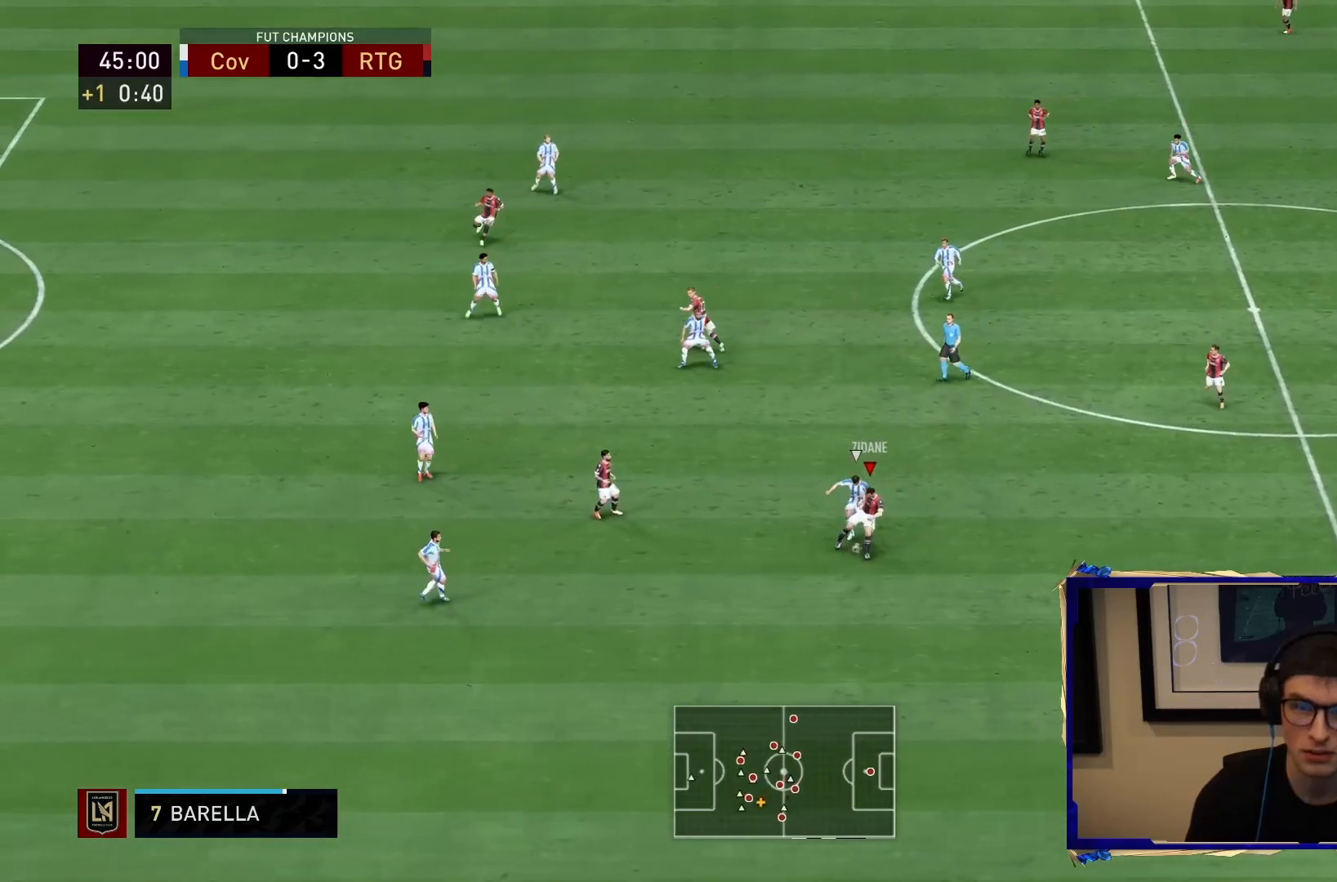
{"buttons": [], "left_stick": "right", "right_stick": "center", "events": []}
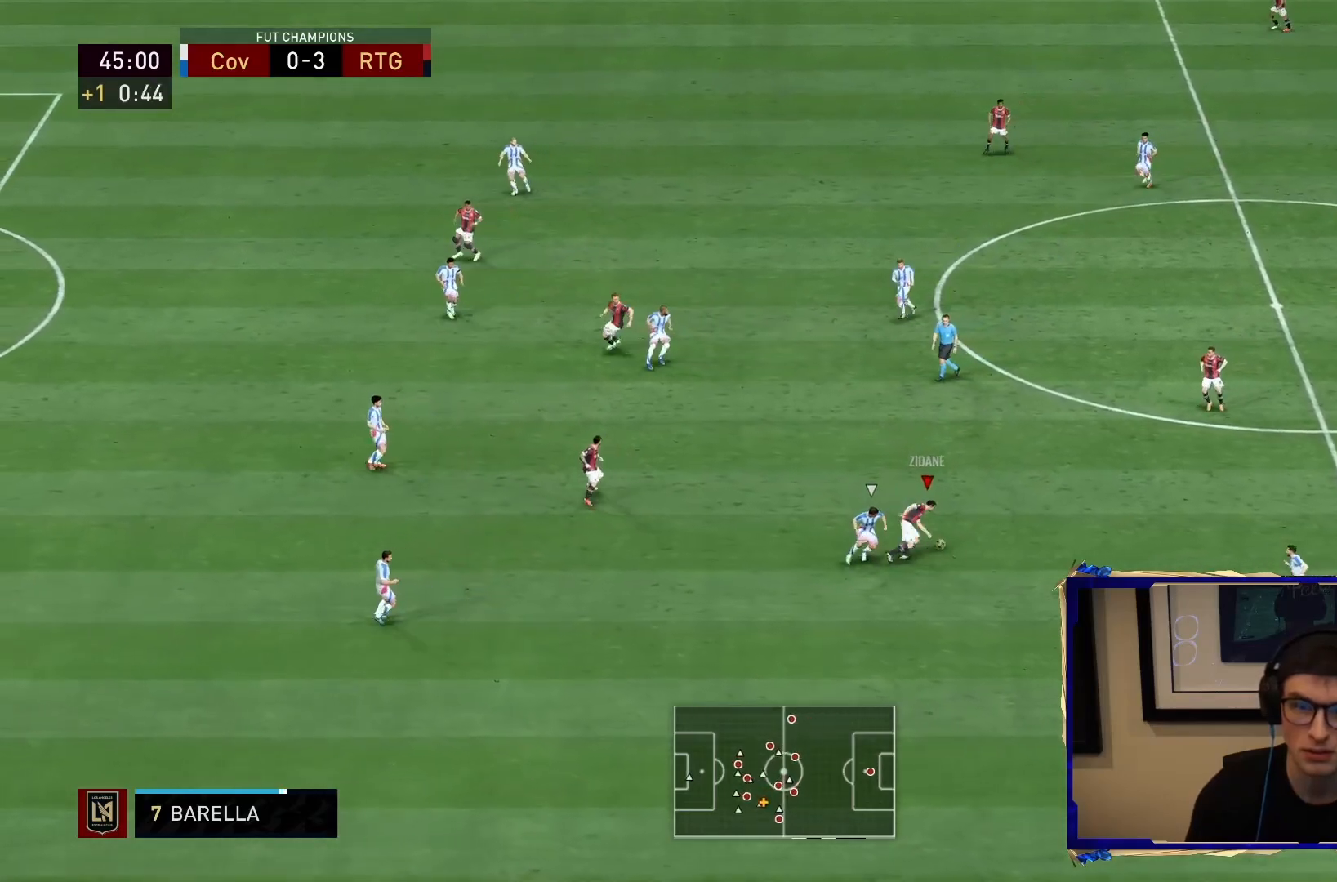
{"buttons": ["R2"], "left_stick": "up", "right_stick": "center", "events": [[83, "CROSS", "down"], [183, "CROSS", "up"], [183, "left_stick", "up"], [500, "R2", "down"]]}
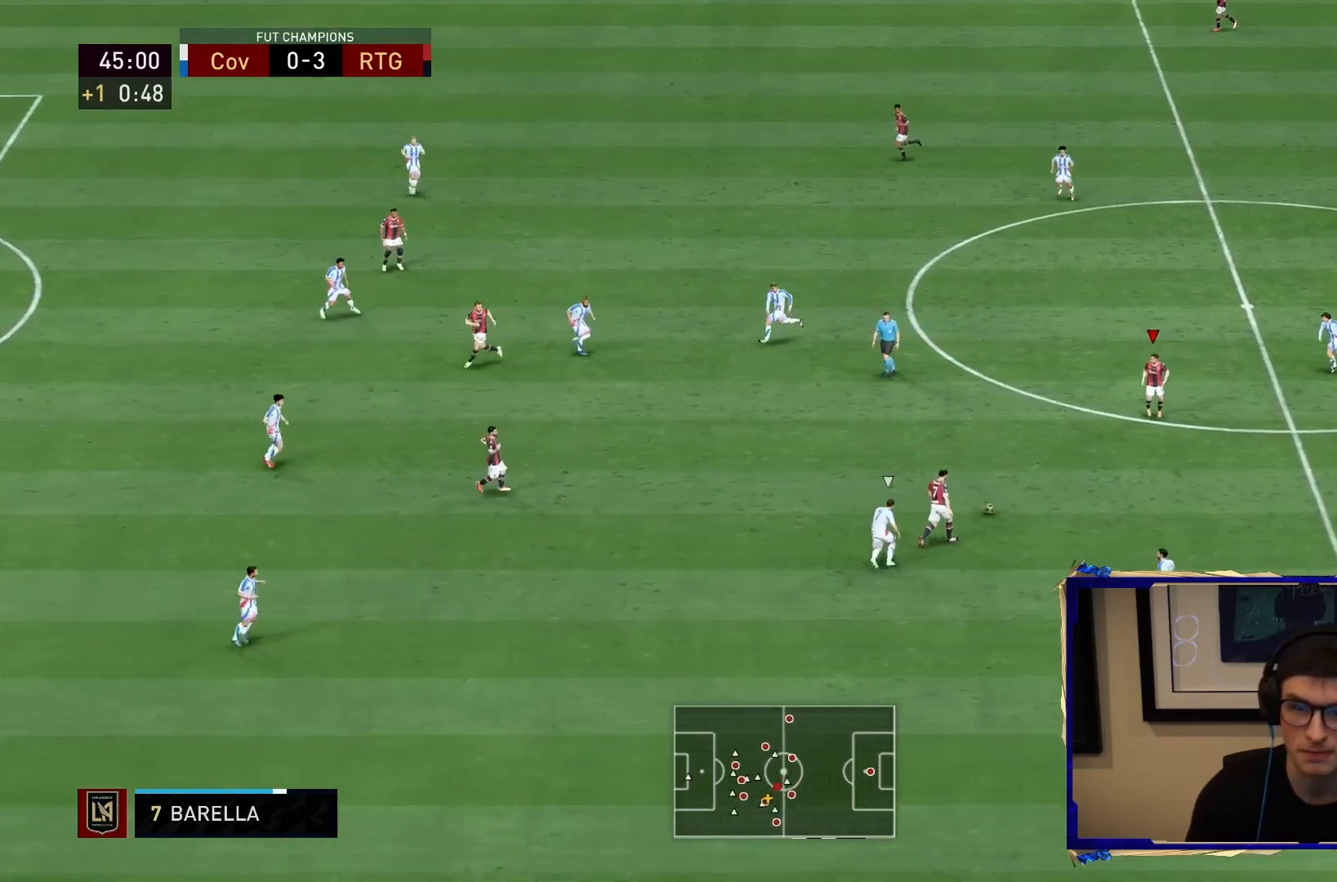
{"buttons": [], "left_stick": "left", "right_stick": "center", "events": [[17, "left_stick", "left"], [83, "left_stick", "down-left"], [183, "R2", "up"], [183, "left_stick", "left"], [250, "R1", "down"], [283, "CROSS", "down"], [417, "CROSS", "up"], [417, "R1", "up"]]}
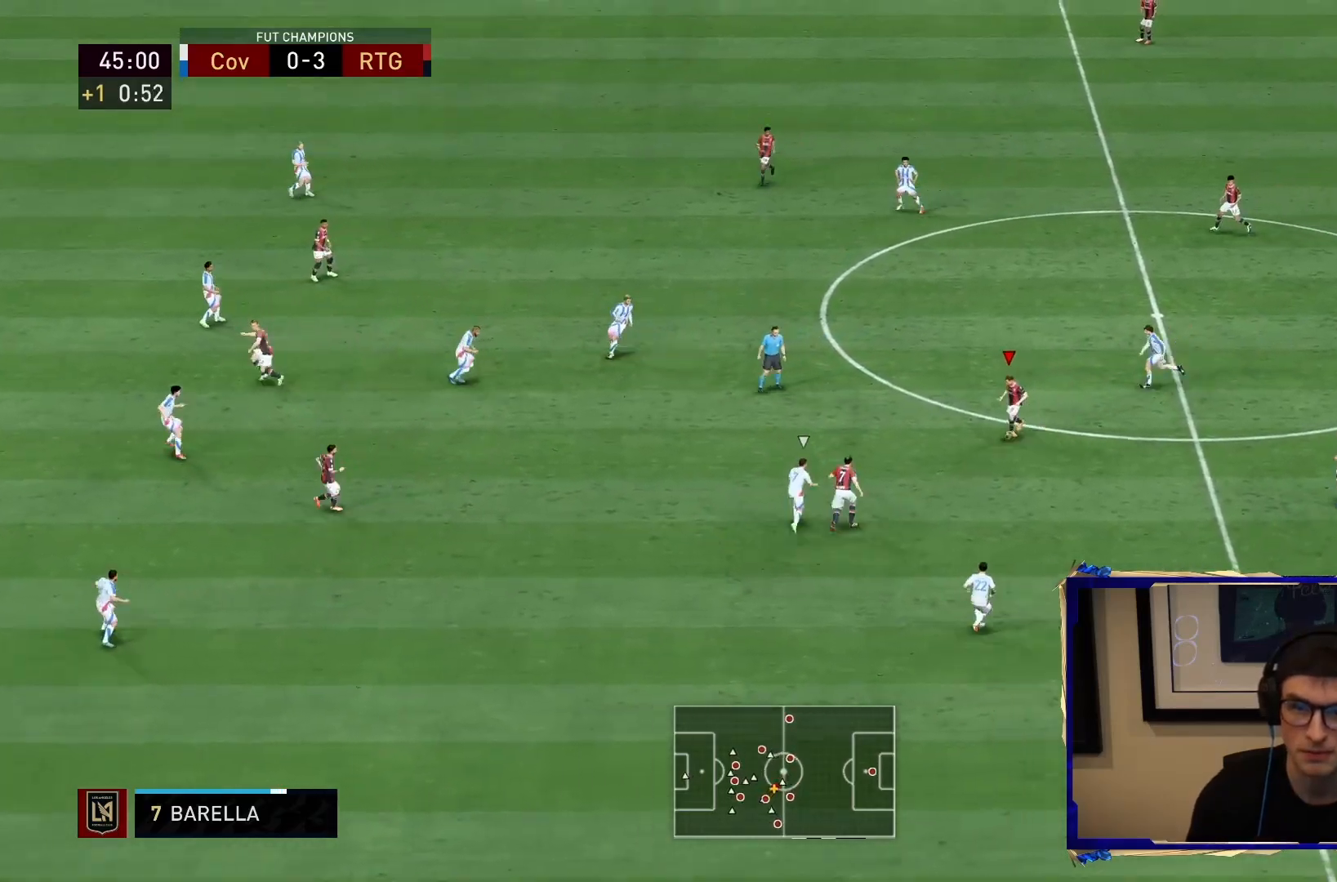
{"buttons": [], "left_stick": "up", "right_stick": "center", "events": [[50, "left_stick", "down-left"], [350, "left_stick", "center"], [400, "left_stick", "down-right"], [467, "left_stick", "up"]]}
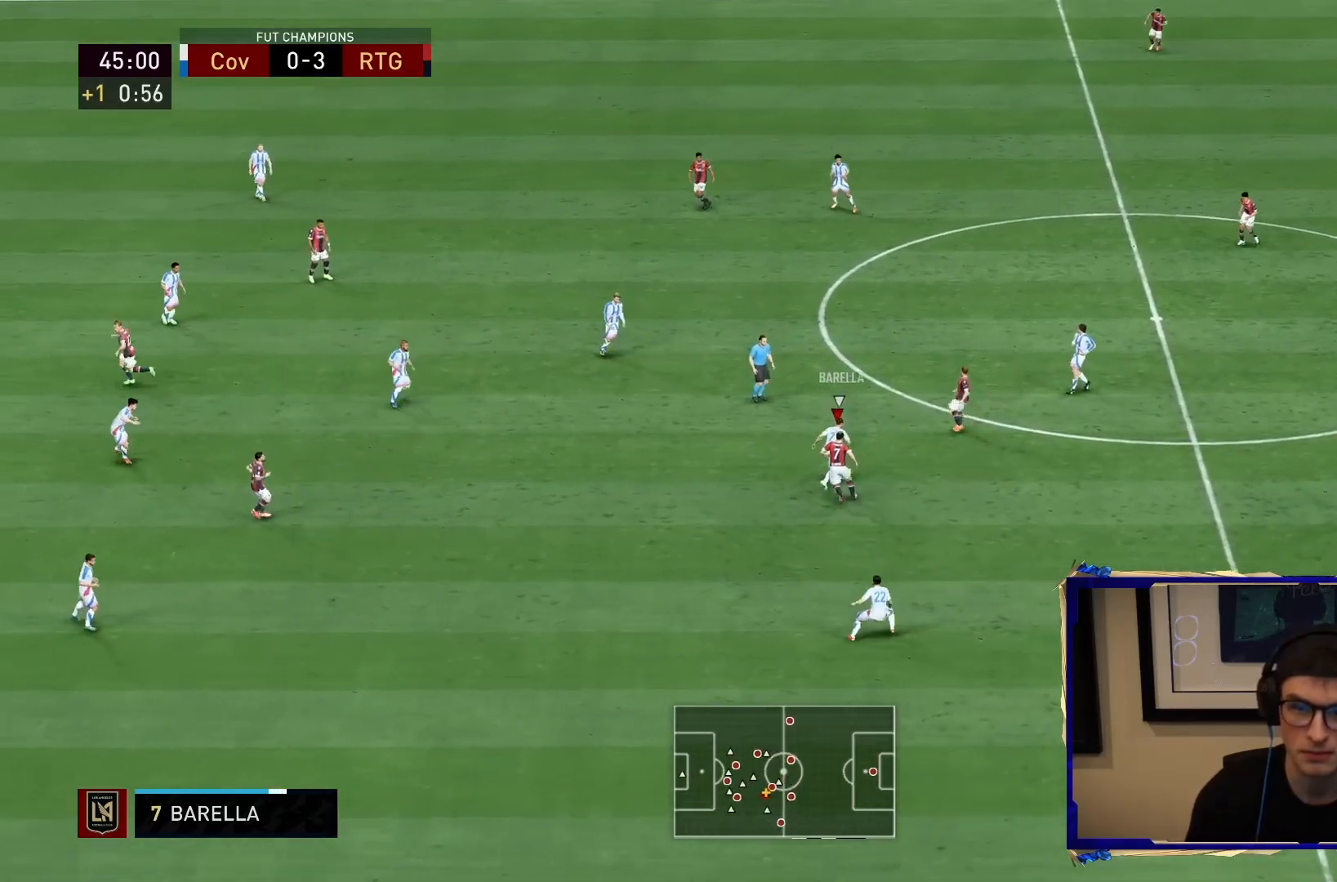
{"buttons": ["L2", "R1", "R2"], "left_stick": "up-right", "right_stick": "center", "events": [[100, "left_stick", "right"], [250, "L2", "down"], [400, "R2", "down"], [417, "left_stick", "up-right"], [500, "R1", "down"]]}
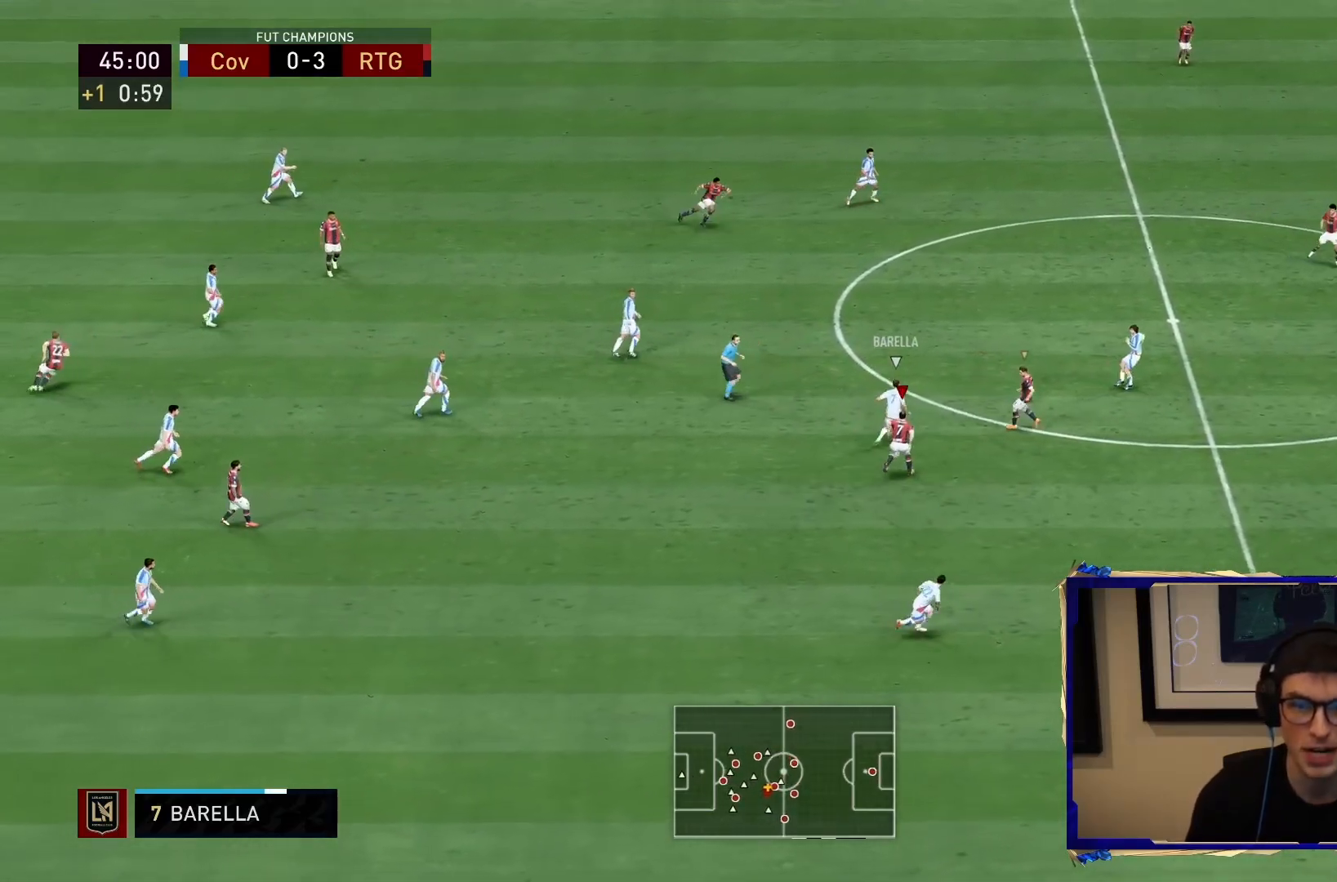
{"buttons": ["L2", "R1", "R2"], "left_stick": "up", "right_stick": "center", "events": [[300, "left_stick", "up"], [317, "L2", "up"], [367, "L2", "down"]]}
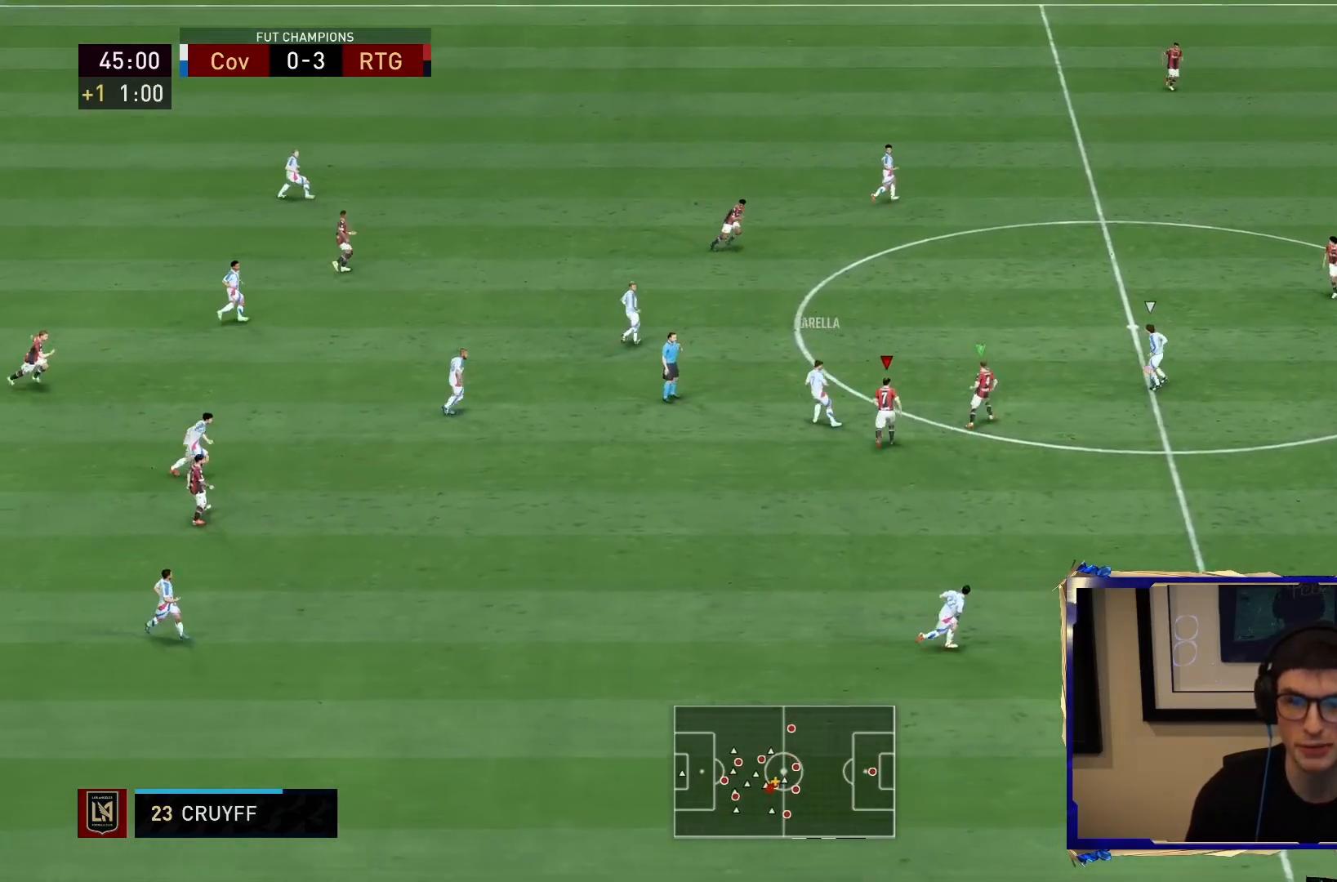
{"buttons": ["L1", "R2"], "left_stick": "up-right", "right_stick": "center", "events": [[233, "left_stick", "up-right"], [250, "L2", "up"], [267, "R1", "up"], [483, "L1", "down"]]}
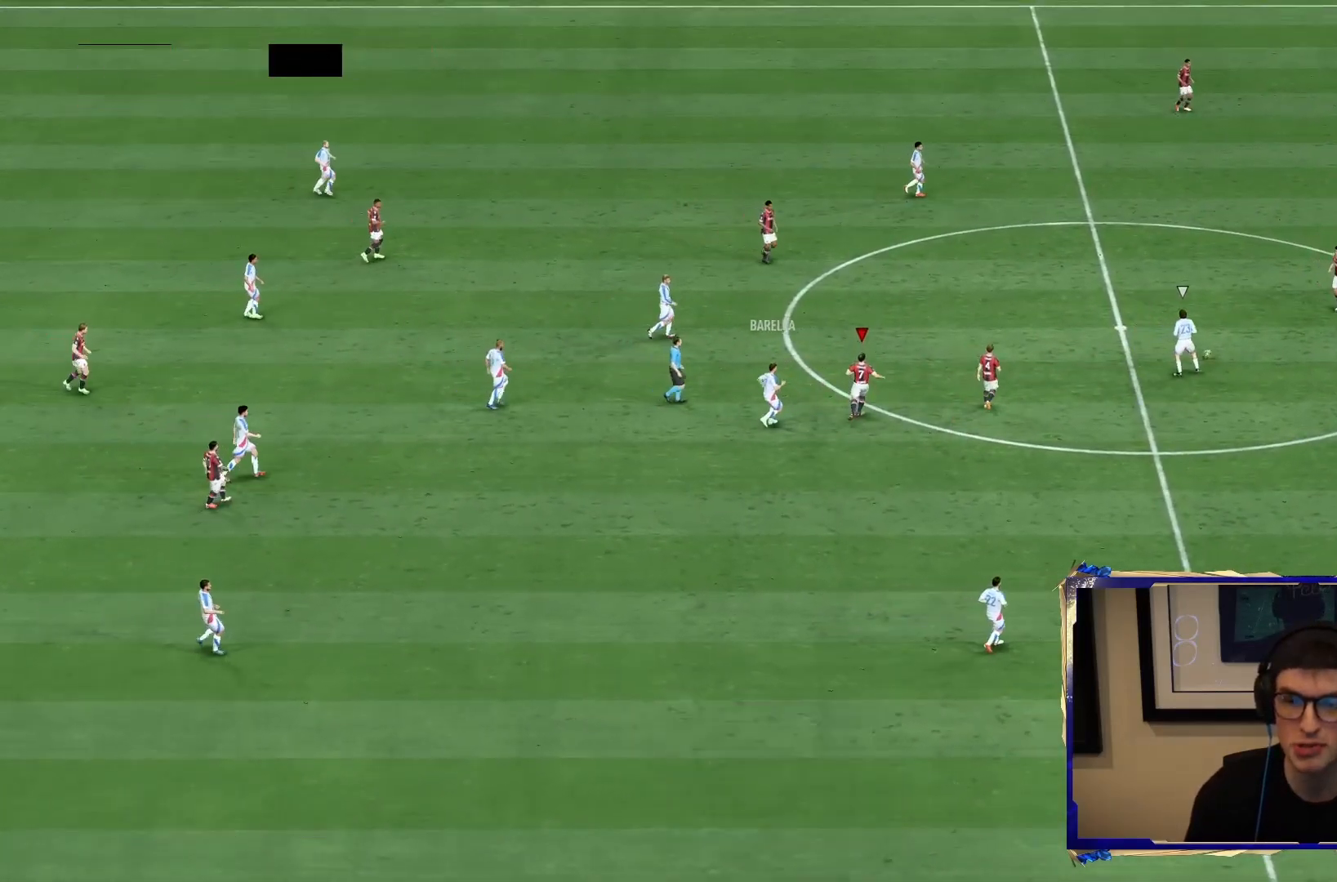
{"buttons": ["CROSS", "L1"], "left_stick": "center", "right_stick": "center", "events": [[83, "R1", "down"], [117, "L1", "up"], [183, "left_stick", "up"], [250, "R1", "up"], [317, "R2", "up"], [350, "CROSS", "down"], [350, "R1", "down"], [350, "left_stick", "right"], [417, "L1", "down"], [417, "left_stick", "center"], [483, "R1", "up"]]}
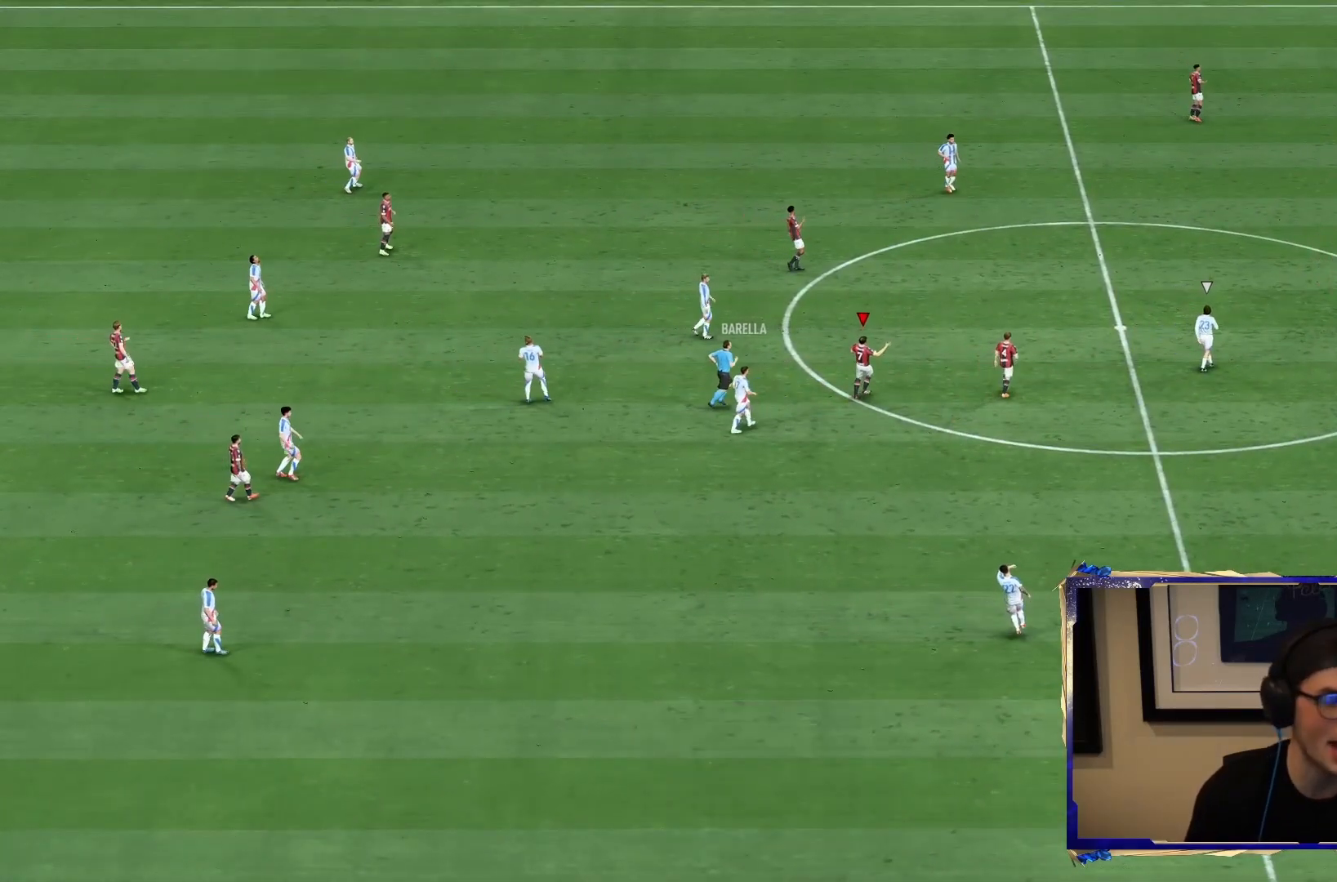
{"buttons": ["CROSS"], "left_stick": "center", "right_stick": "center", "events": [[17, "CROSS", "up"], [50, "L1", "up"], [117, "CROSS", "down"], [117, "L1", "down"], [117, "R1", "down"], [250, "L1", "up"], [250, "R1", "up"], [283, "CROSS", "up"], [350, "R1", "down"], [383, "CROSS", "down"], [383, "L1", "down"], [483, "L1", "up"], [483, "R1", "up"]]}
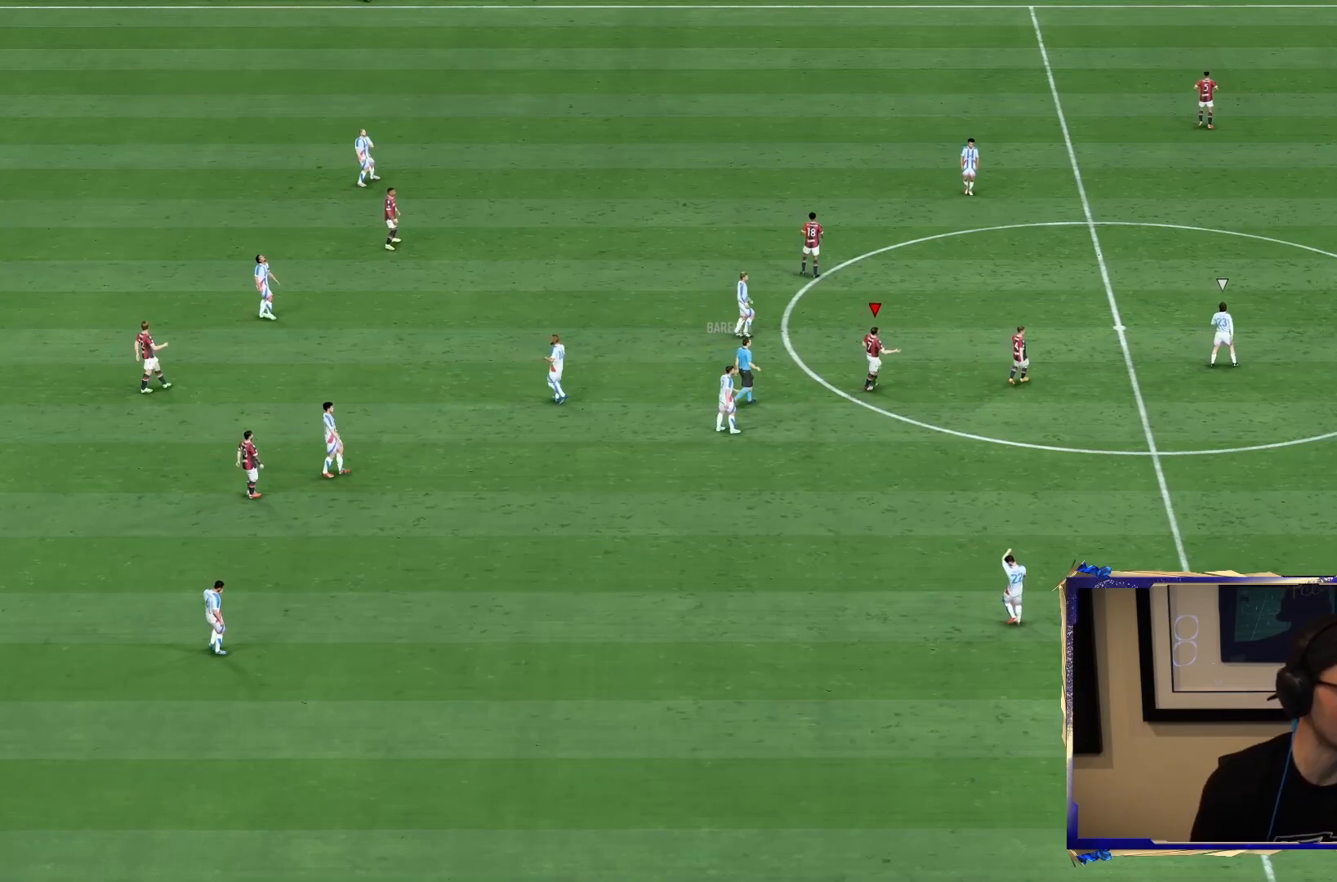
{"buttons": [], "left_stick": "center", "right_stick": "center", "events": [[17, "CROSS", "up"], [83, "CROSS", "down"], [83, "L1", "down"], [83, "R1", "down"], [183, "L1", "up"], [217, "CROSS", "up"], [217, "R1", "up"], [250, "L1", "down"], [317, "CROSS", "down"], [317, "R1", "down"], [383, "L1", "up"], [450, "CROSS", "up"], [450, "R1", "up"]]}
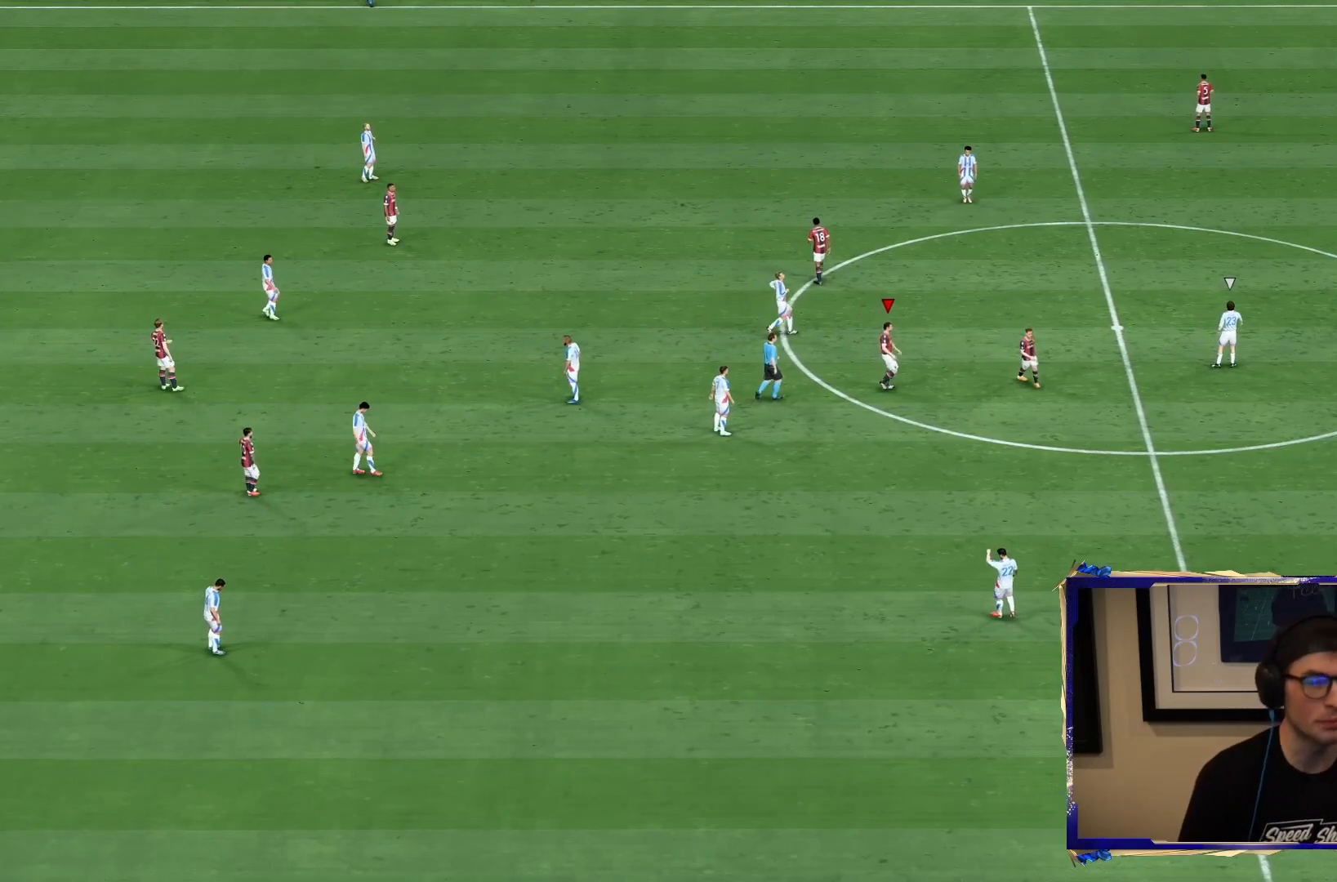
{"buttons": ["CROSS", "R1"], "left_stick": "center", "right_stick": "center", "events": [[33, "CROSS", "down"], [167, "CROSS", "up"], [267, "CROSS", "down"], [300, "R1", "down"], [400, "CROSS", "up"], [433, "R1", "up"], [500, "CROSS", "down"], [500, "R1", "down"]]}
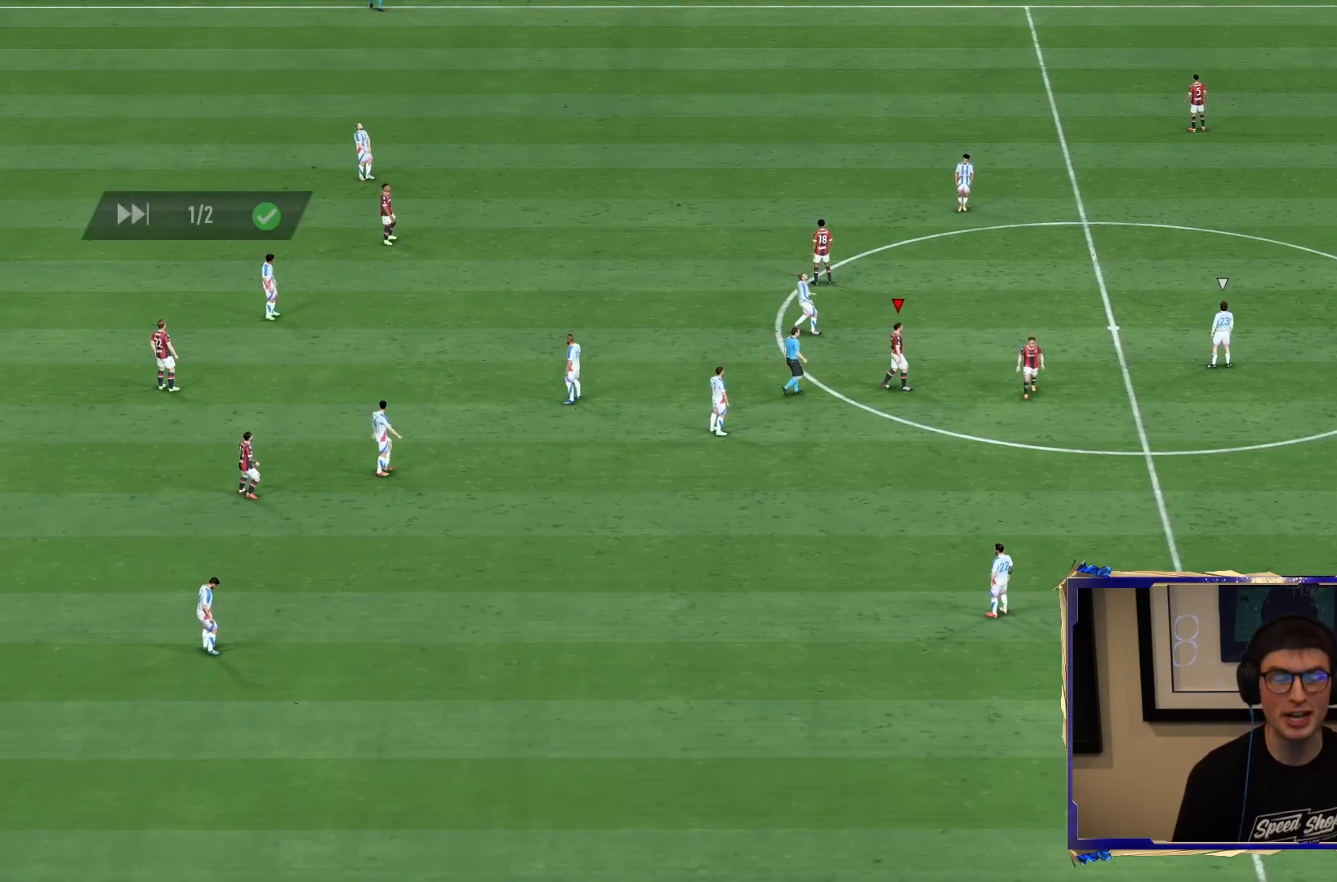
{"buttons": ["CROSS", "R1"], "left_stick": "center", "right_stick": "center", "events": [[133, "CROSS", "up"], [133, "R1", "up"], [233, "CROSS", "down"], [233, "R1", "down"], [367, "CROSS", "up"], [367, "R1", "up"], [467, "CROSS", "down"], [467, "R1", "down"]]}
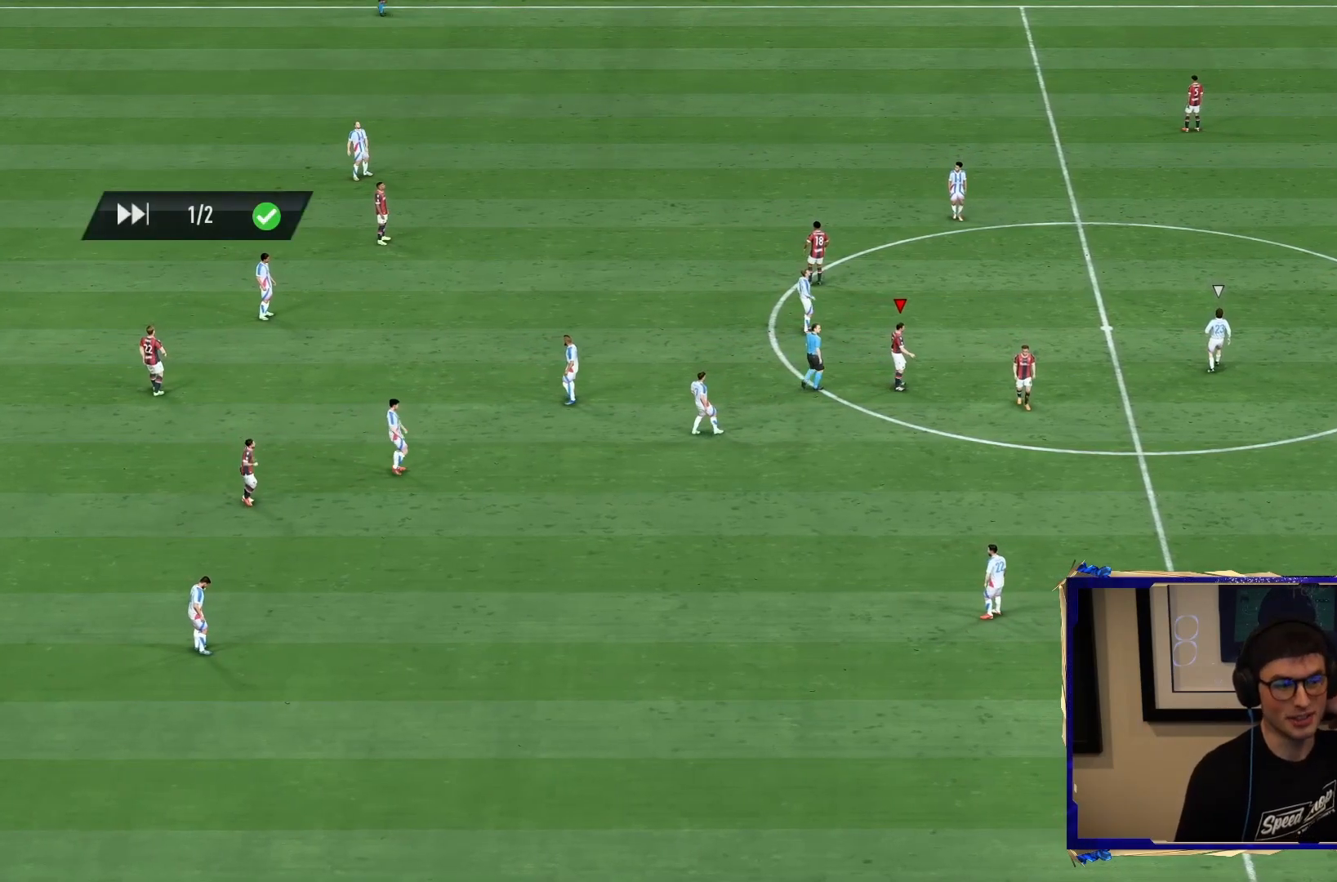
{"buttons": ["CROSS", "R1"], "left_stick": "center", "right_stick": "center", "events": [[100, "CROSS", "up"], [133, "R1", "up"], [200, "CROSS", "down"], [200, "R1", "down"], [333, "CROSS", "up"], [333, "R1", "up"], [450, "CROSS", "down"], [450, "R1", "down"]]}
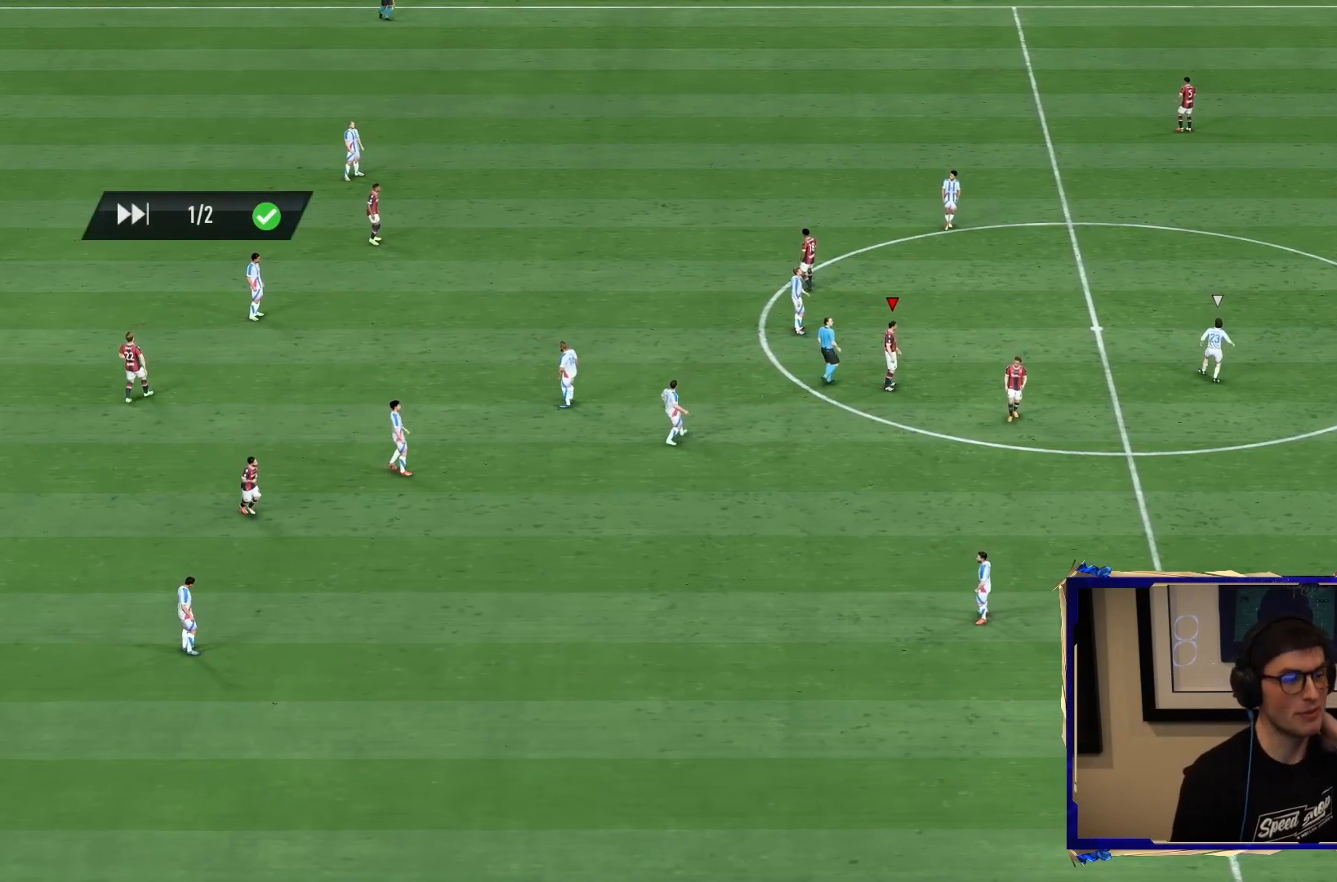
{"buttons": [], "left_stick": "center", "right_stick": "center", "events": [[83, "R1", "up"], [117, "CROSS", "up"], [317, "CROSS", "down"], [450, "CROSS", "up"]]}
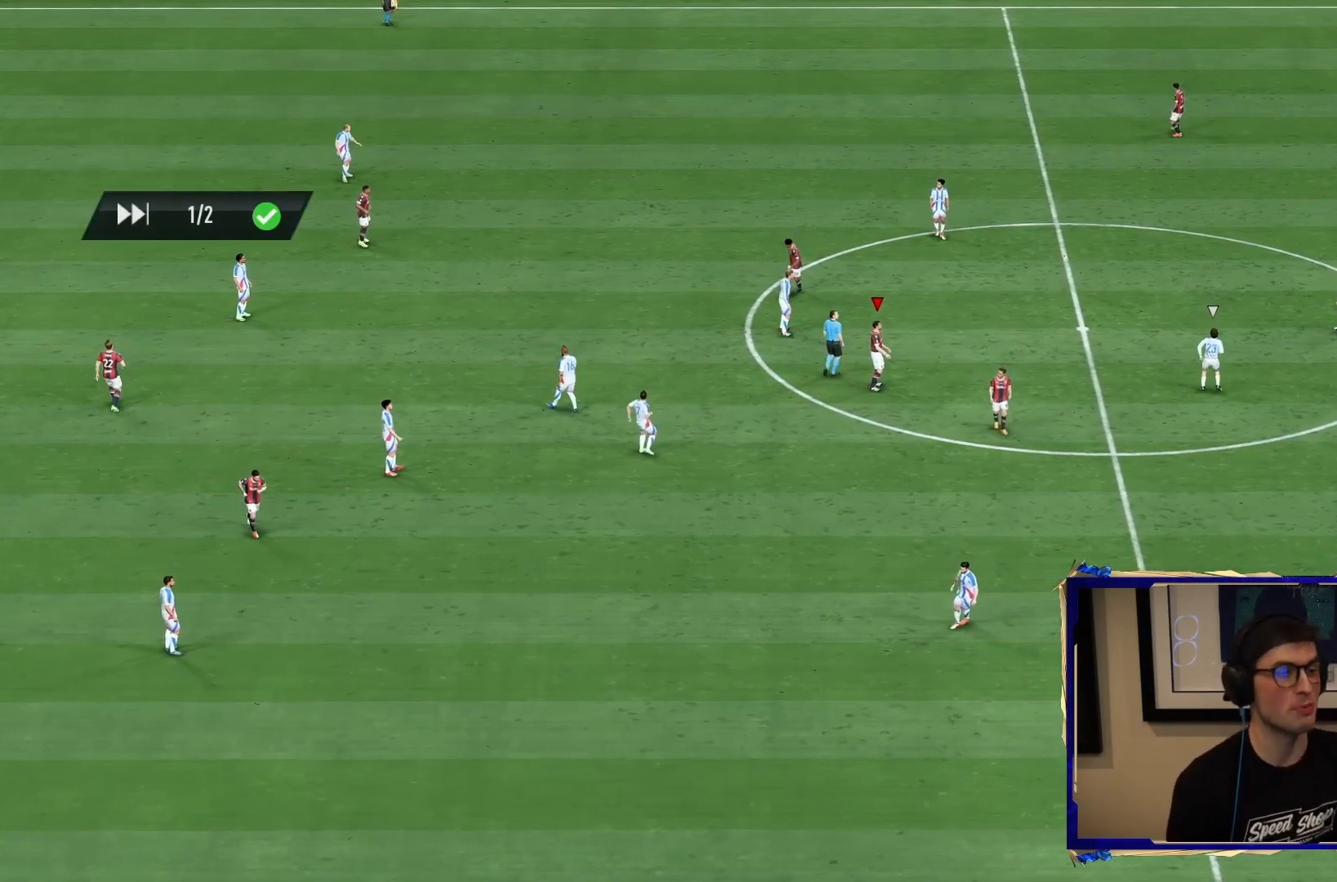
{"buttons": ["CROSS"], "left_stick": "center", "right_stick": "center", "events": [[117, "CROSS", "down"], [250, "CROSS", "up"], [383, "CROSS", "down"]]}
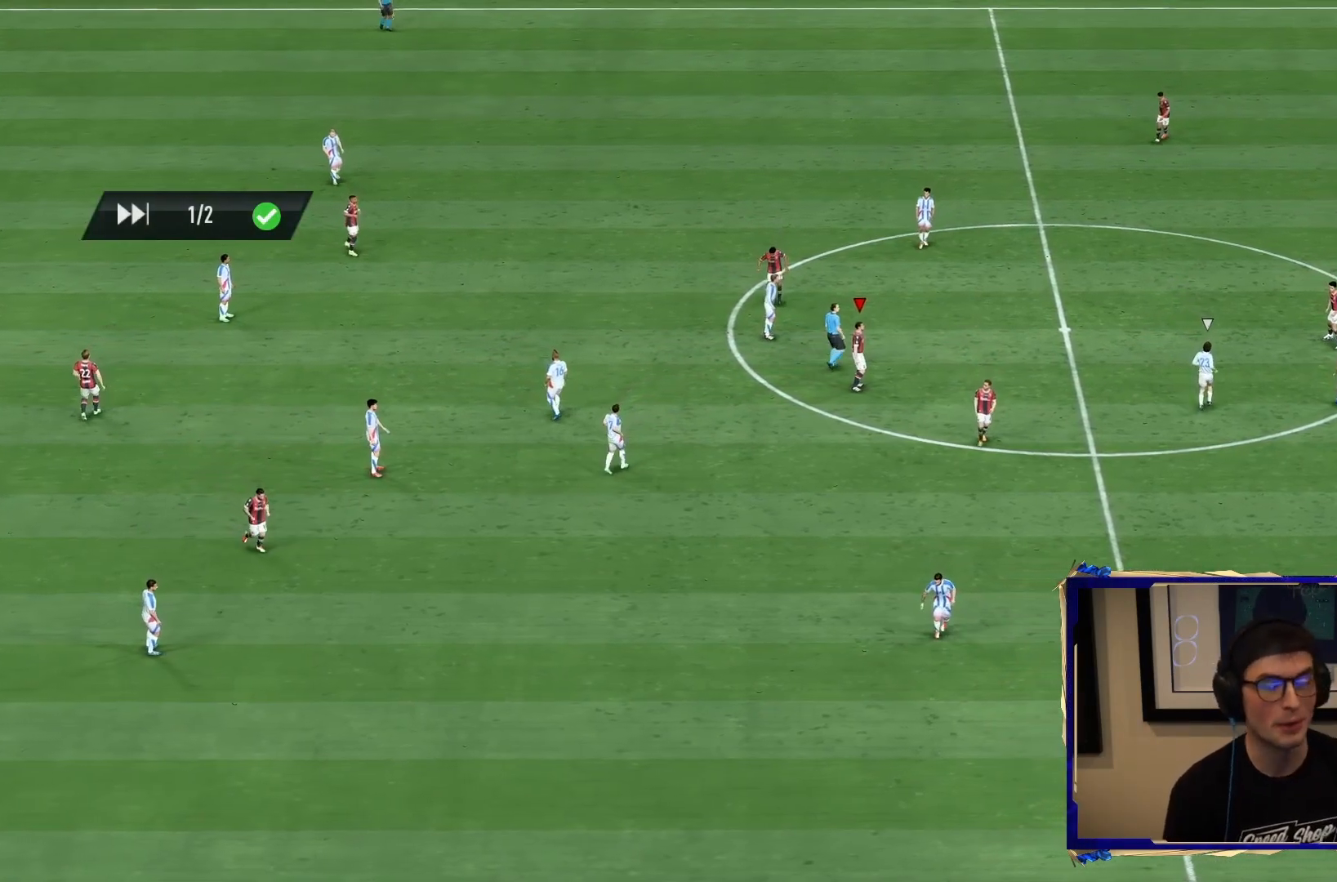
{"buttons": ["CROSS"], "left_stick": "center", "right_stick": "center", "events": [[50, "CROSS", "up"], [250, "CROSS", "down"], [467, "CROSS", "up"], [500, "CROSS", "down"]]}
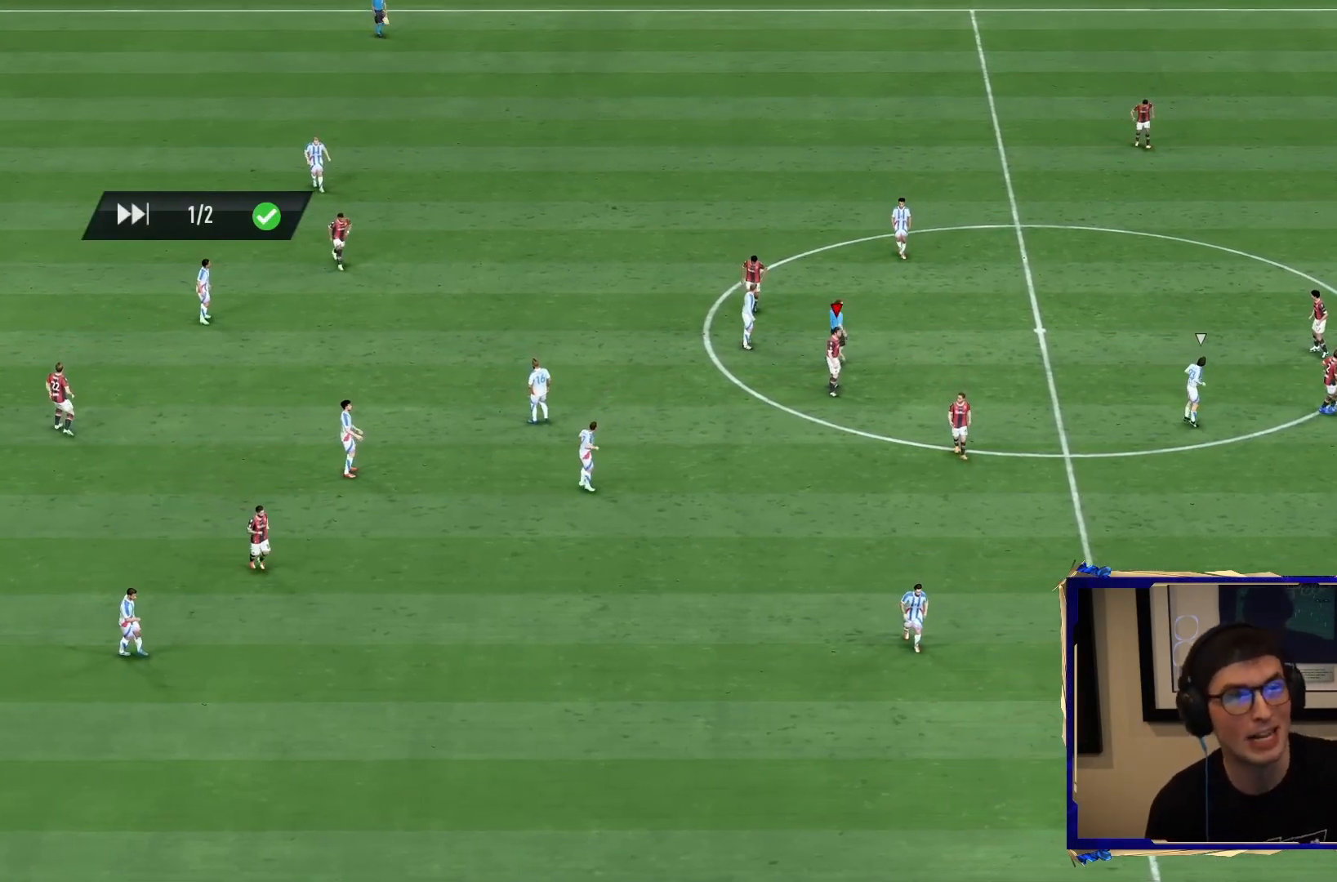
{"buttons": [], "left_stick": "center", "right_stick": "center", "events": [[183, "CROSS", "up"]]}